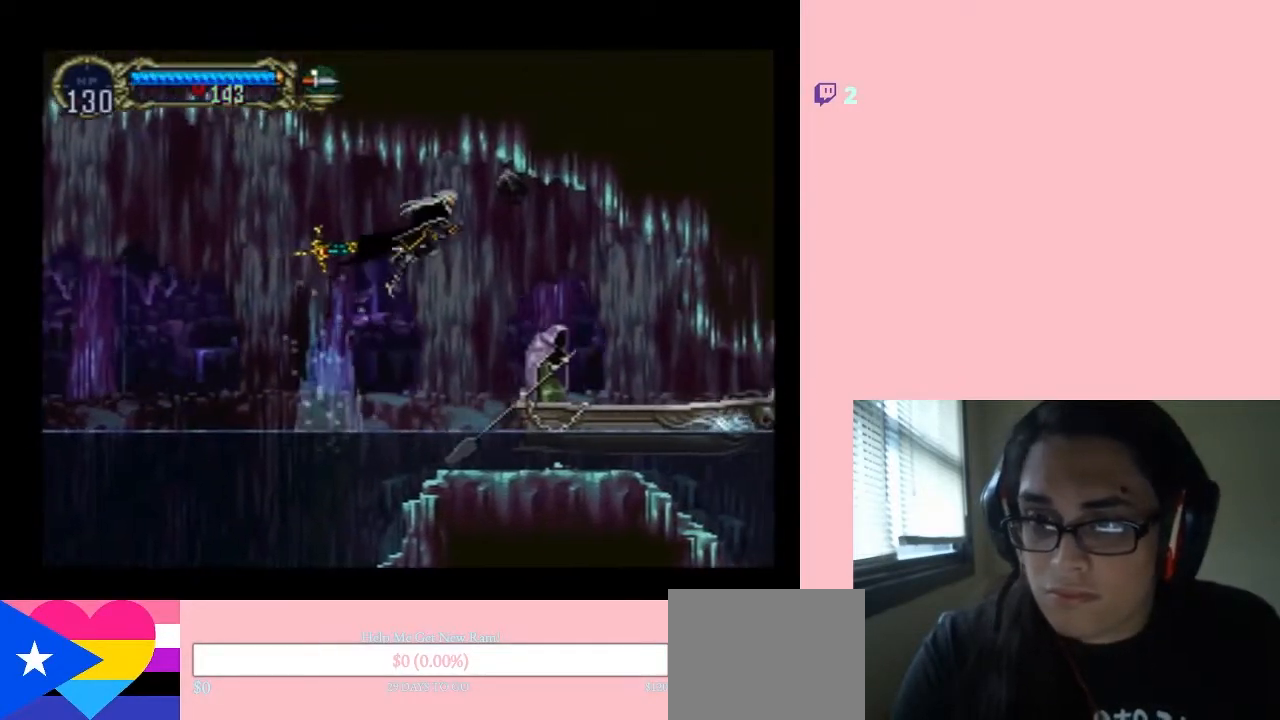
Gameplay with a controller (Nintendo layout); each line is a JSON object with the inputs held at the frame after it. "events" lists button and stick changes between this image and that frame as [ms after this image, input, new state], when the widget could be followed in between. Not read: L2 L3 R2 R3.
{"buttons": ["DPAD_RIGHT"], "left_stick": "center", "right_stick": "center", "events": [[33, "B", "up"]]}
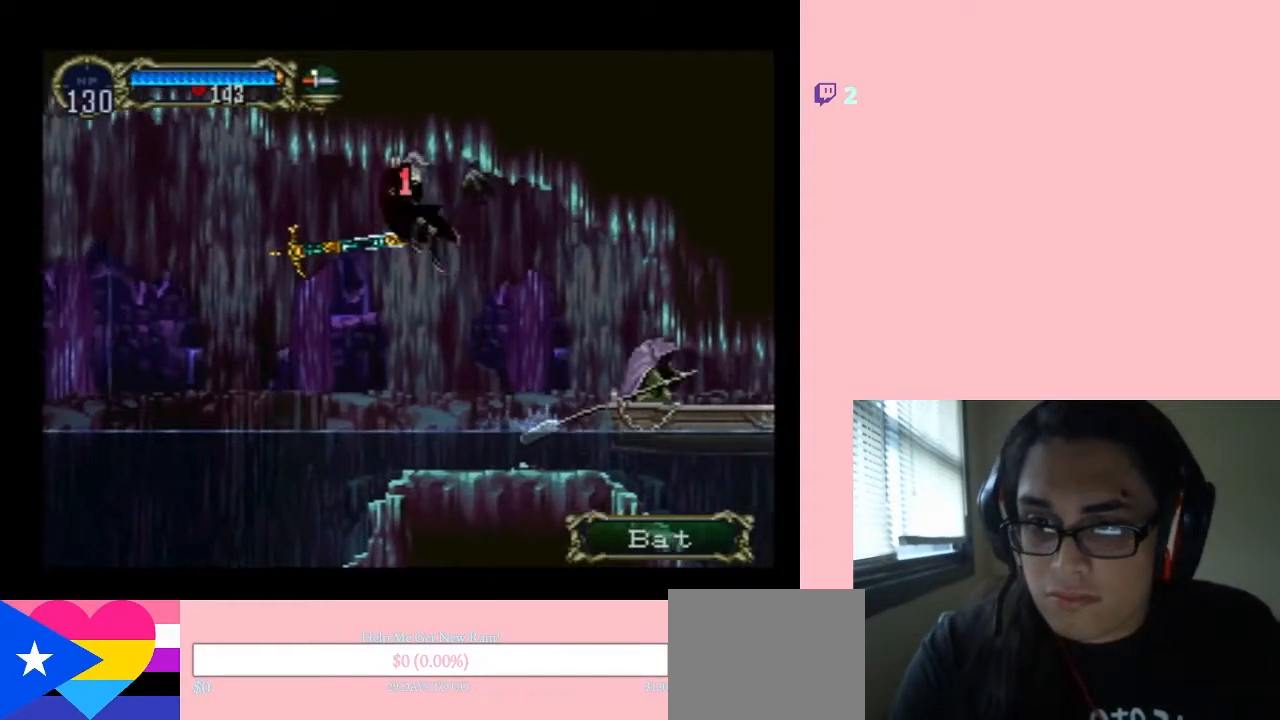
{"buttons": ["B", "DPAD_RIGHT"], "left_stick": "center", "right_stick": "center", "events": [[433, "B", "down"]]}
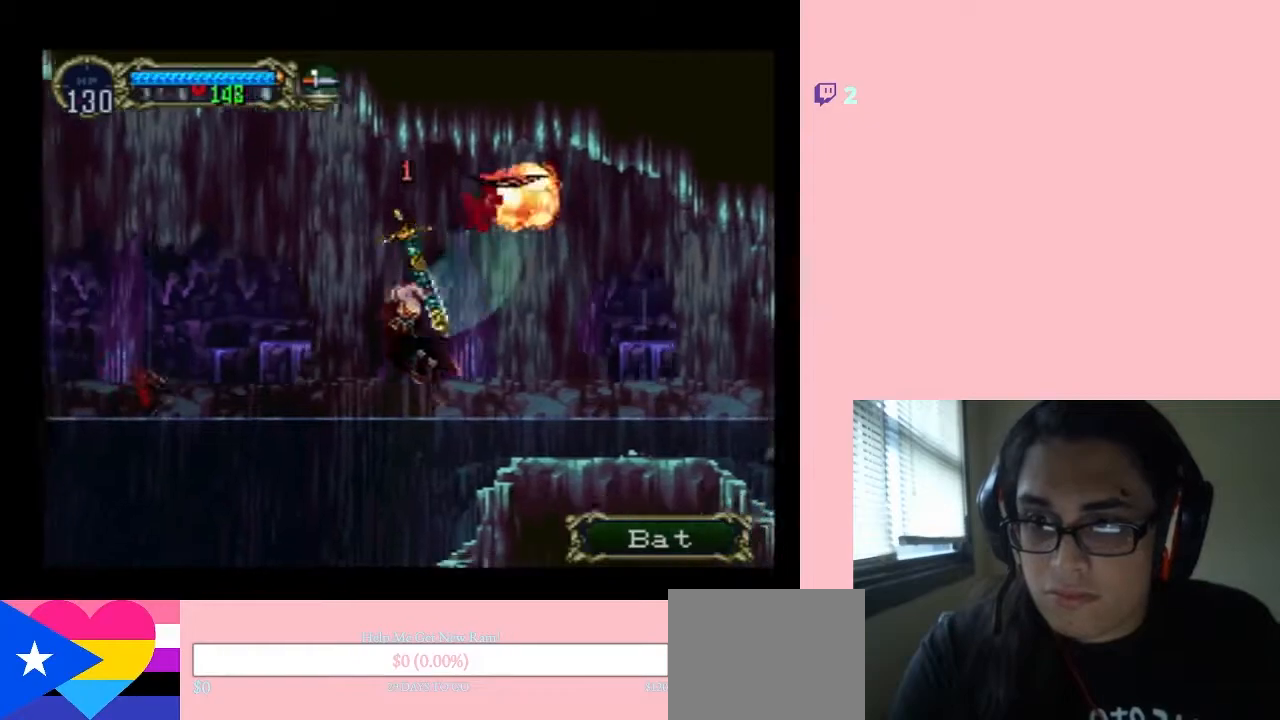
{"buttons": ["B", "DPAD_UP", "DPAD_RIGHT"], "left_stick": "center", "right_stick": "center", "events": [[367, "DPAD_UP", "down"]]}
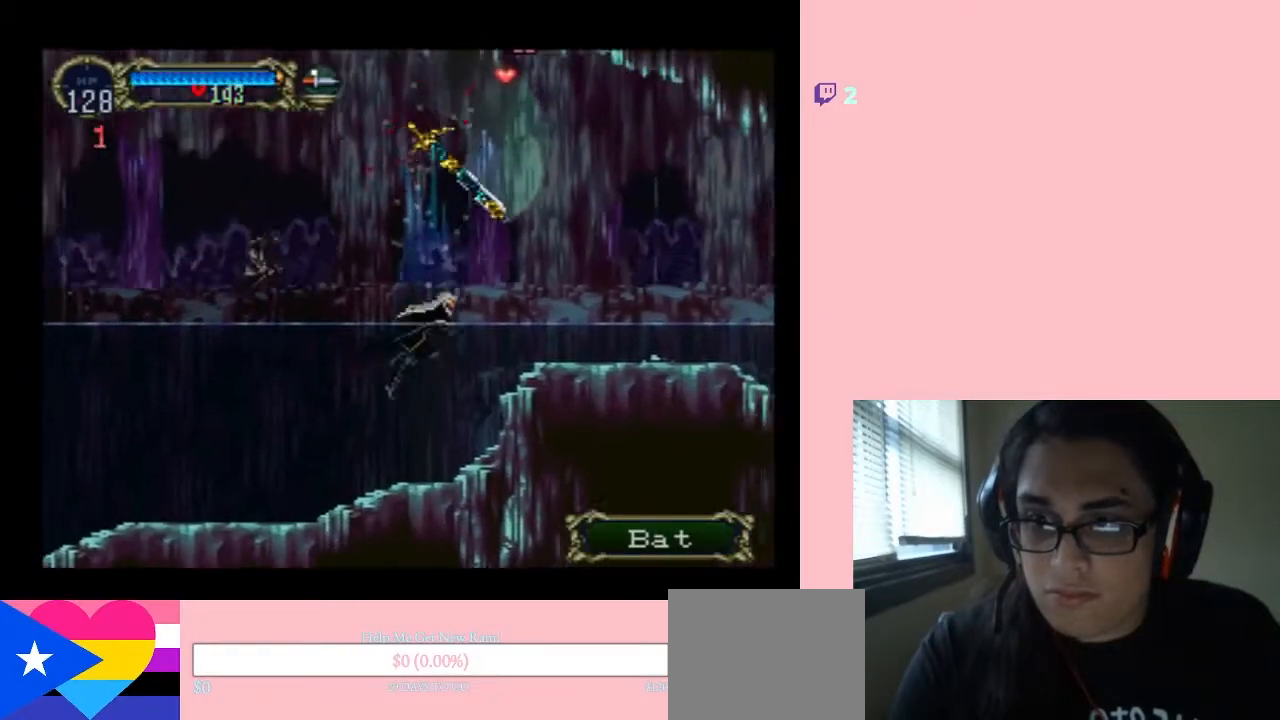
{"buttons": ["R1", "DPAD_RIGHT"], "left_stick": "center", "right_stick": "center", "events": [[17, "DPAD_UP", "up"], [300, "R1", "down"], [400, "B", "up"]]}
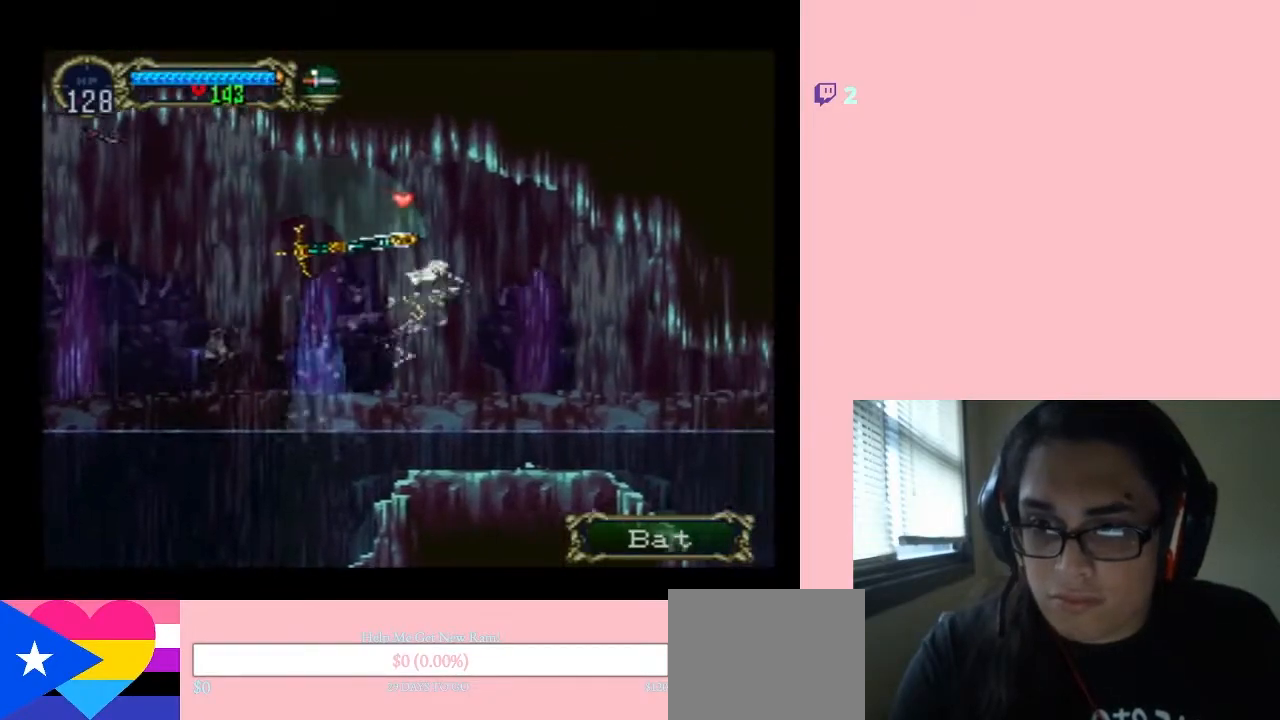
{"buttons": ["DPAD_RIGHT"], "left_stick": "center", "right_stick": "center", "events": [[233, "R1", "up"]]}
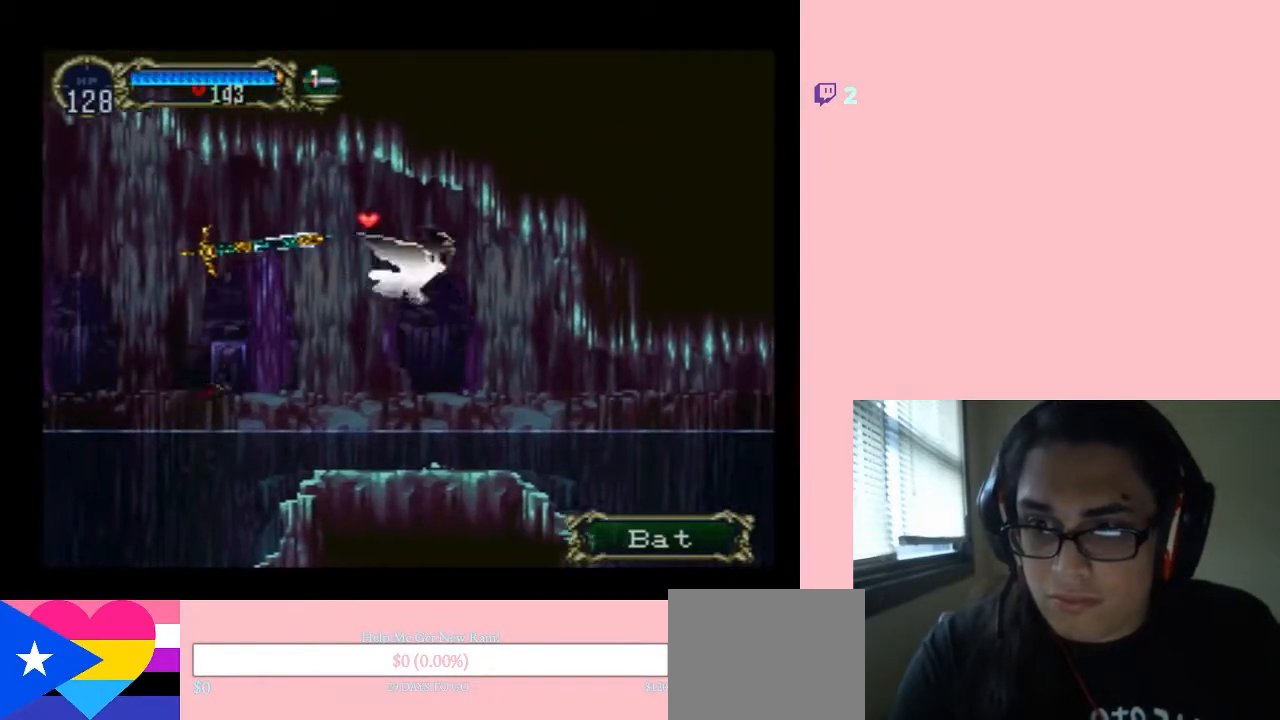
{"buttons": ["DPAD_RIGHT"], "left_stick": "center", "right_stick": "center", "events": [[100, "DPAD_DOWN", "down"], [367, "DPAD_DOWN", "up"]]}
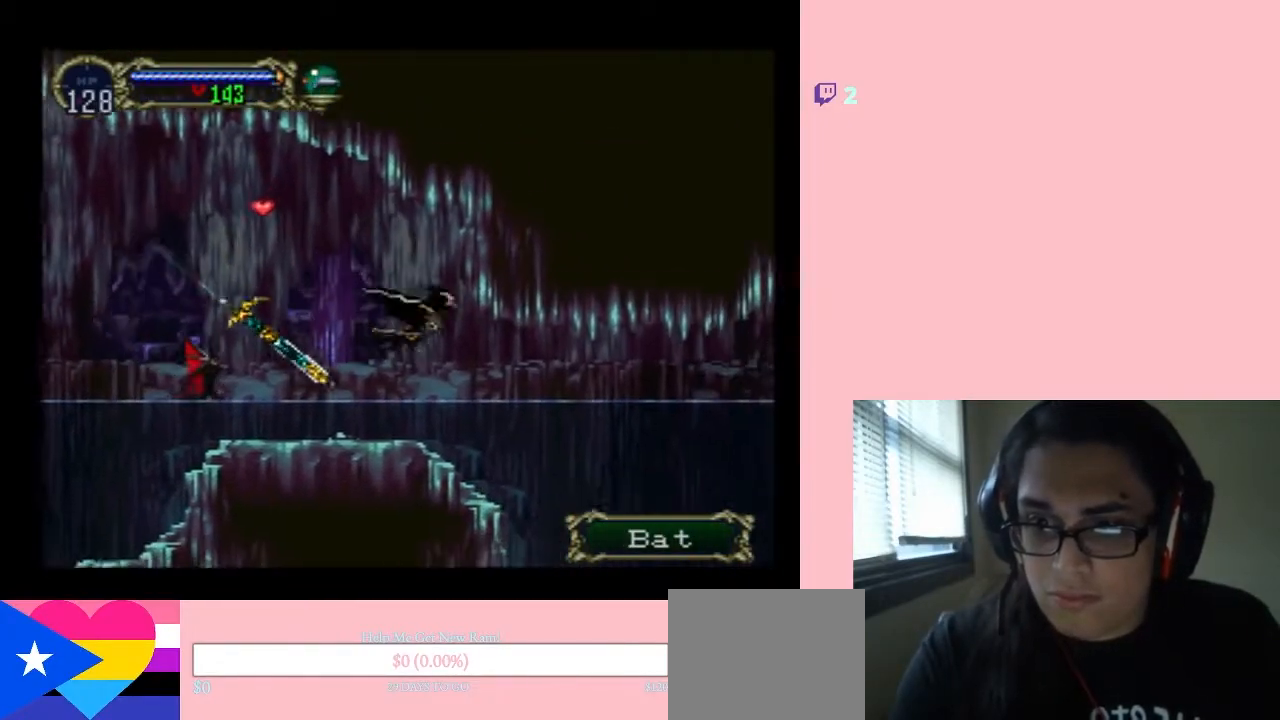
{"buttons": ["DPAD_UP", "DPAD_RIGHT"], "left_stick": "center", "right_stick": "center", "events": [[50, "DPAD_DOWN", "down"], [150, "DPAD_DOWN", "up"], [300, "DPAD_UP", "down"]]}
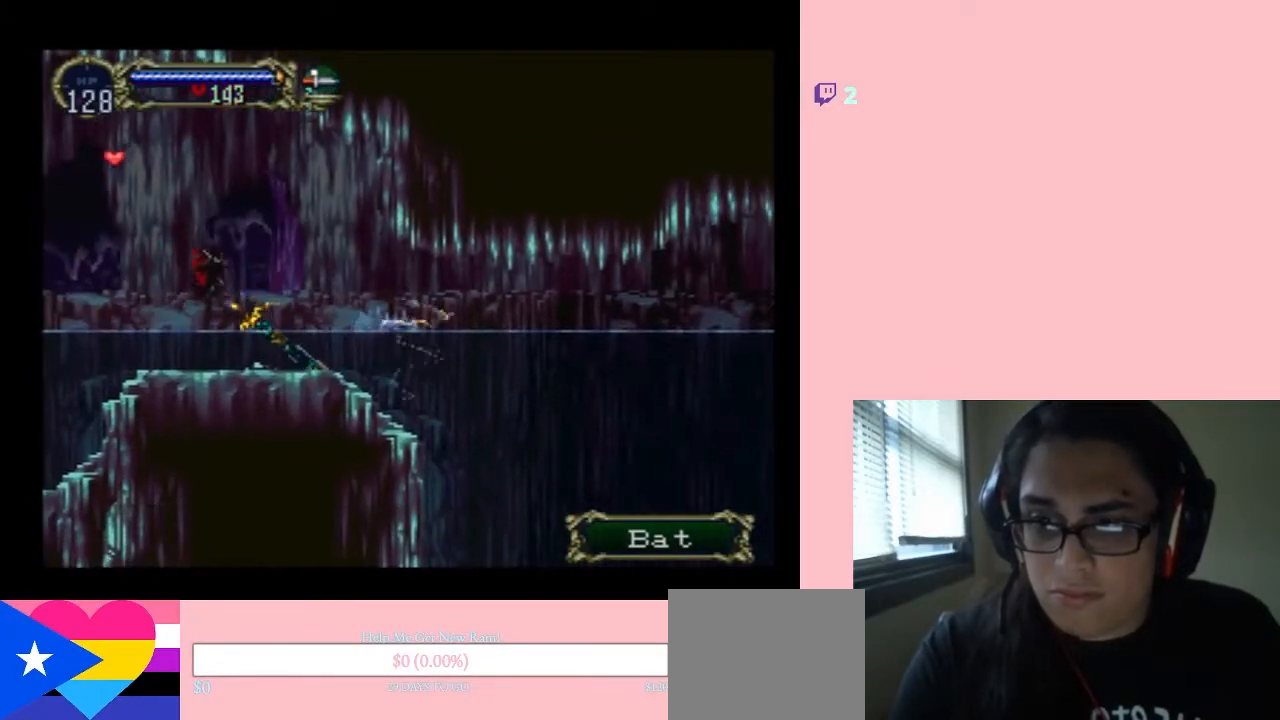
{"buttons": ["DPAD_RIGHT"], "left_stick": "center", "right_stick": "center", "events": [[483, "DPAD_UP", "up"]]}
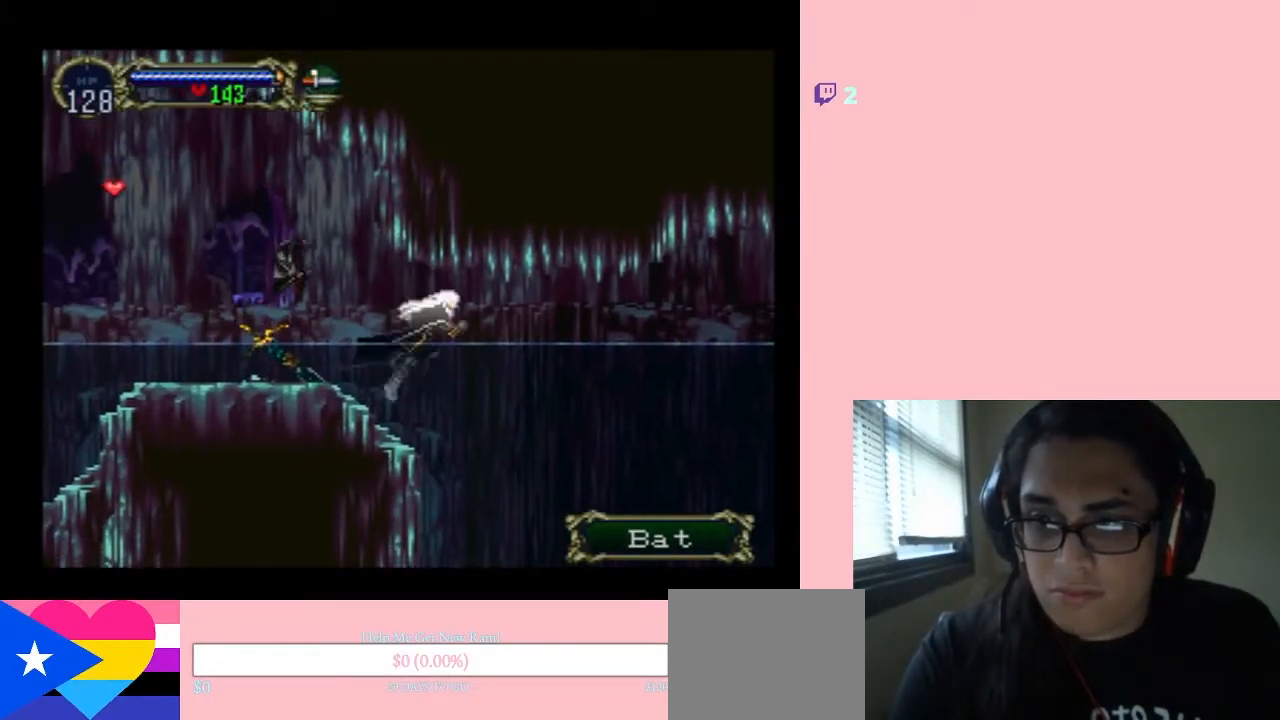
{"buttons": ["DPAD_RIGHT"], "left_stick": "center", "right_stick": "center", "events": [[50, "B", "down"], [383, "B", "up"]]}
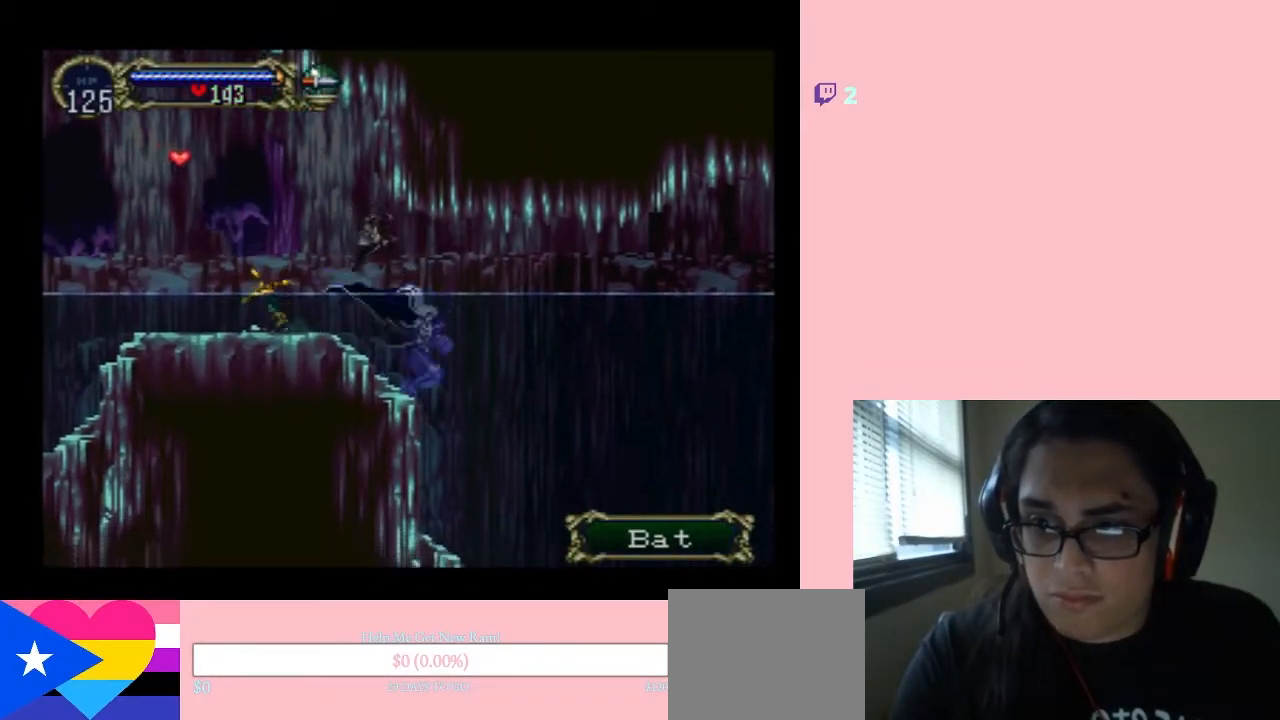
{"buttons": ["B", "DPAD_RIGHT"], "left_stick": "center", "right_stick": "center", "events": [[183, "B", "down"]]}
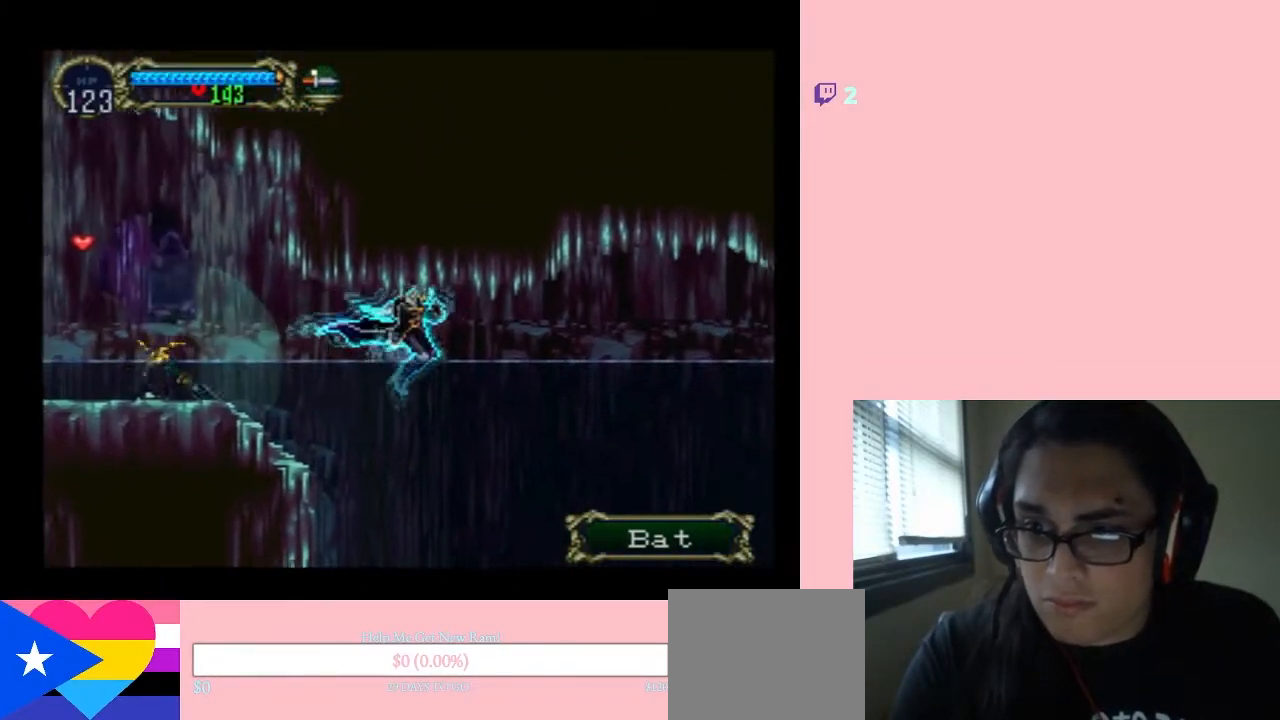
{"buttons": ["B", "DPAD_RIGHT"], "left_stick": "center", "right_stick": "center", "events": [[117, "B", "up"], [267, "B", "down"]]}
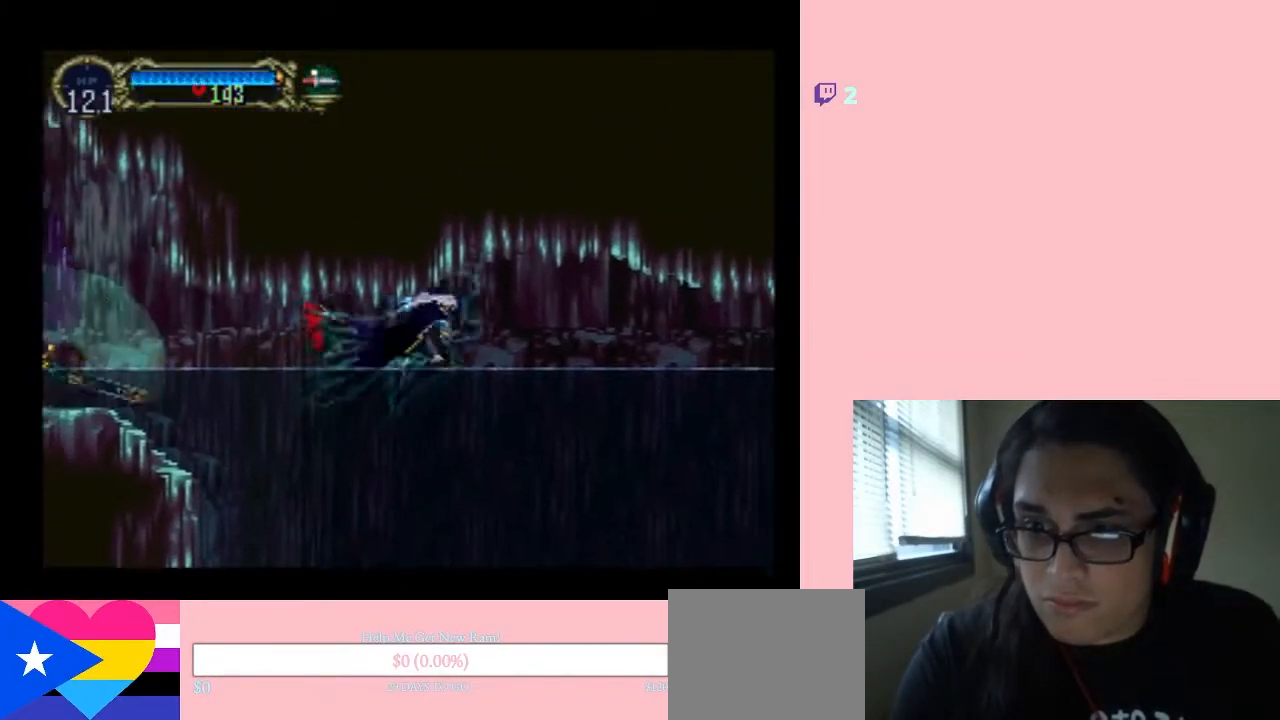
{"buttons": ["B", "R1", "DPAD_UP", "DPAD_RIGHT"], "left_stick": "center", "right_stick": "center", "events": [[150, "R1", "down"], [300, "DPAD_UP", "down"]]}
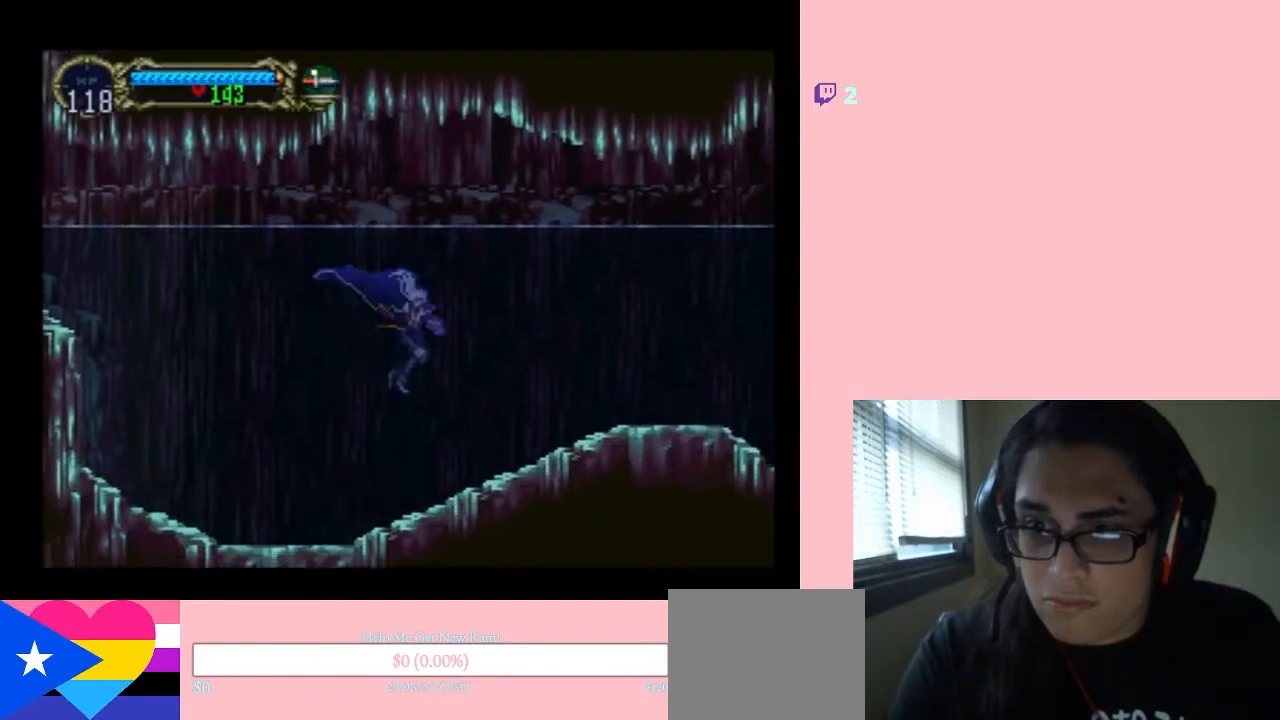
{"buttons": ["B", "DPAD_RIGHT"], "left_stick": "center", "right_stick": "center", "events": [[17, "R1", "up"], [50, "DPAD_UP", "up"], [117, "B", "up"], [333, "B", "down"]]}
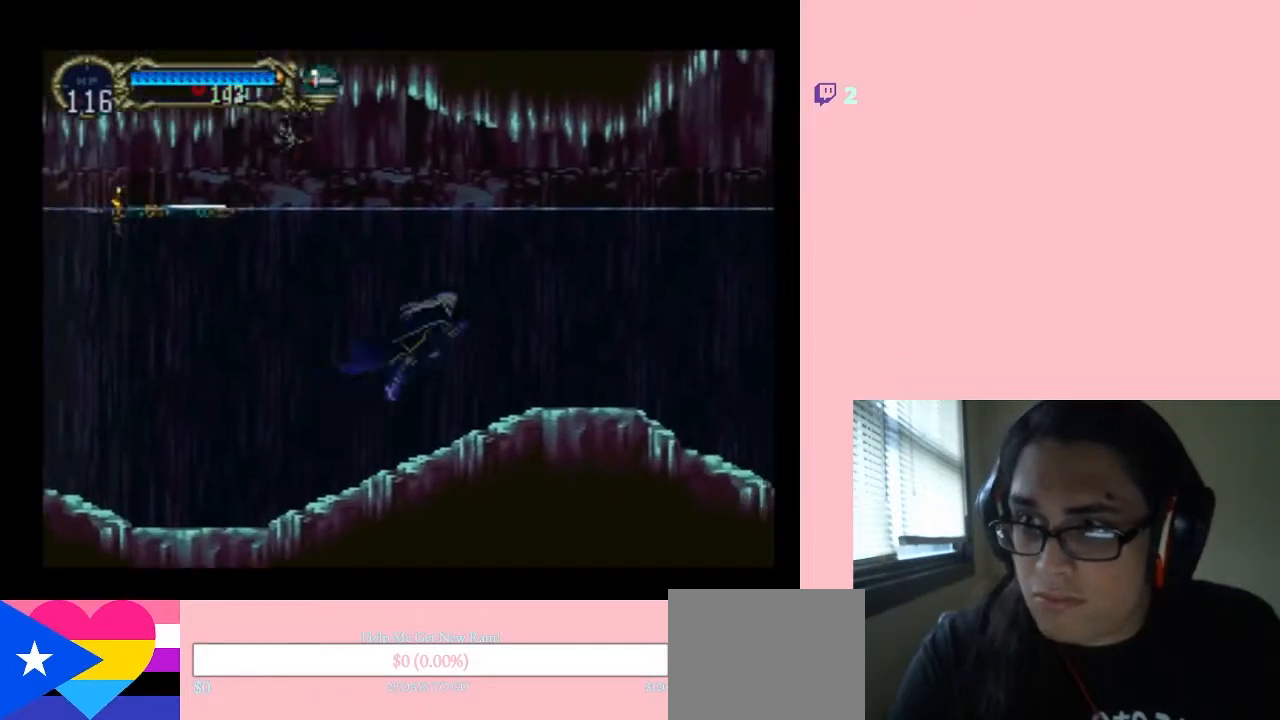
{"buttons": ["B", "DPAD_RIGHT"], "left_stick": "center", "right_stick": "center", "events": []}
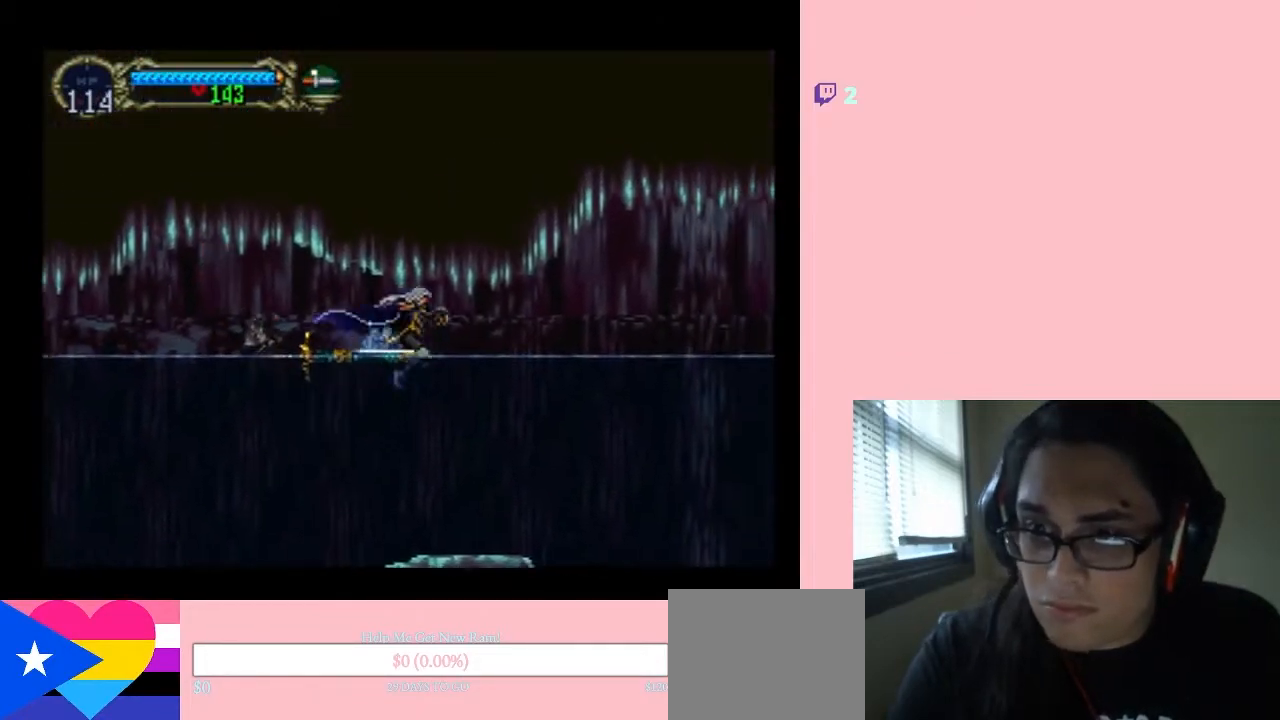
{"buttons": ["B", "DPAD_RIGHT"], "left_stick": "center", "right_stick": "center", "events": []}
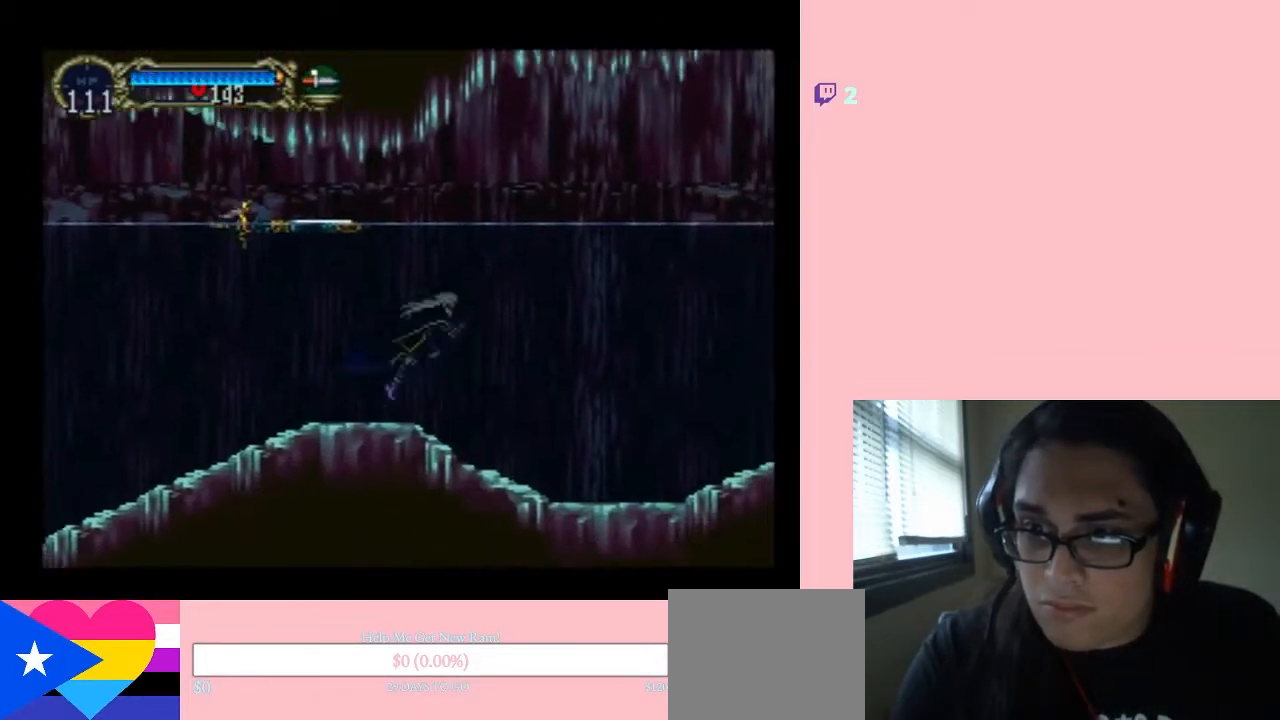
{"buttons": ["B", "DPAD_RIGHT"], "left_stick": "center", "right_stick": "center", "events": []}
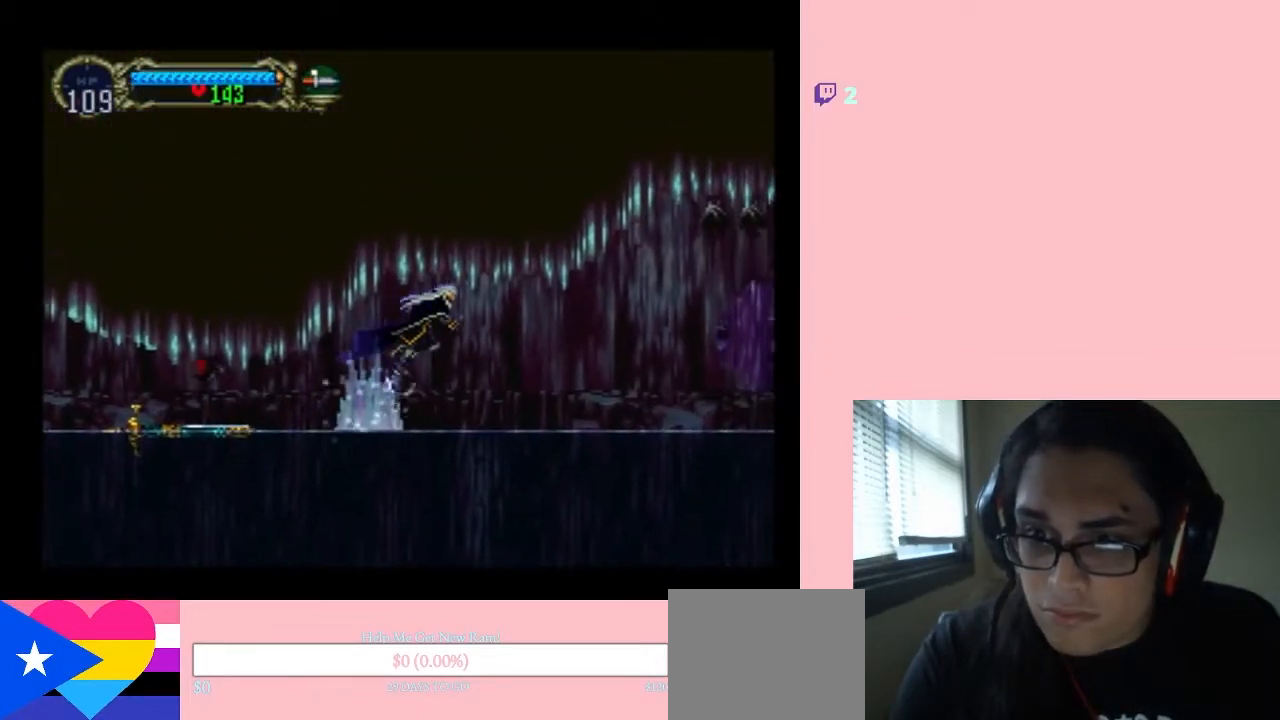
{"buttons": ["B", "DPAD_RIGHT"], "left_stick": "center", "right_stick": "center", "events": [[17, "B", "up"], [300, "B", "down"]]}
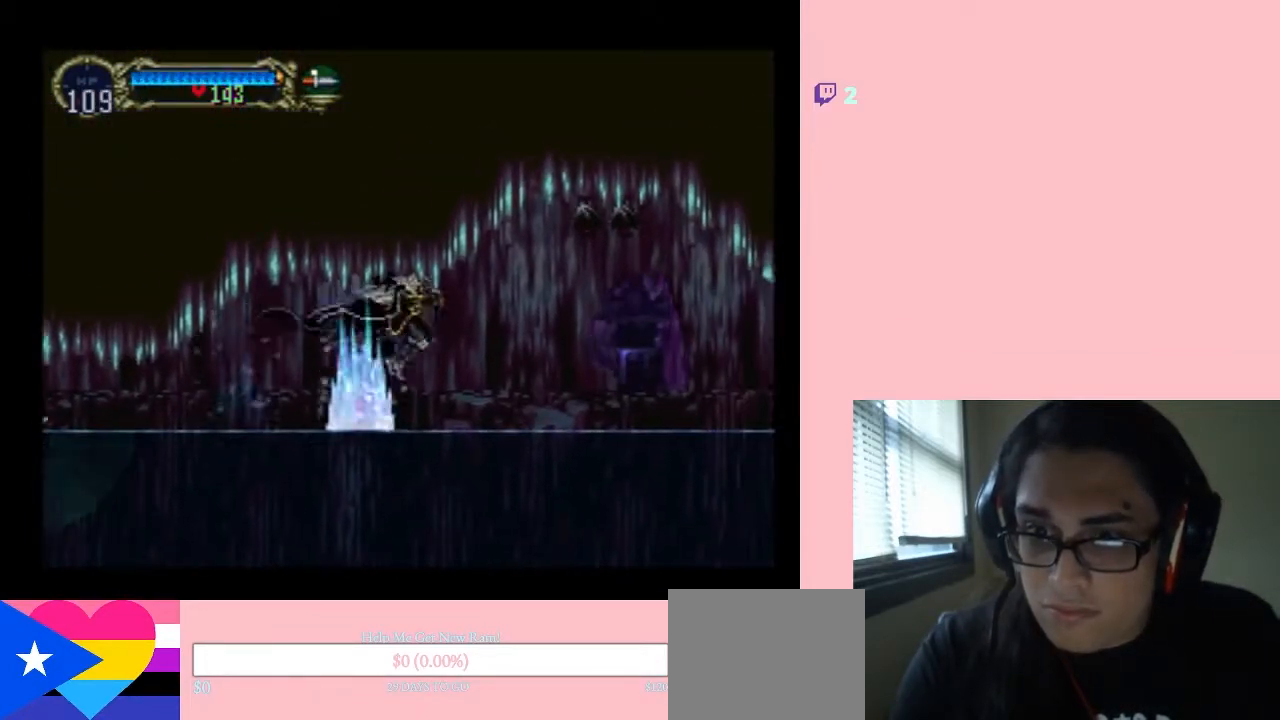
{"buttons": ["B", "DPAD_RIGHT"], "left_stick": "center", "right_stick": "center", "events": [[33, "R1", "down"], [433, "R1", "up"]]}
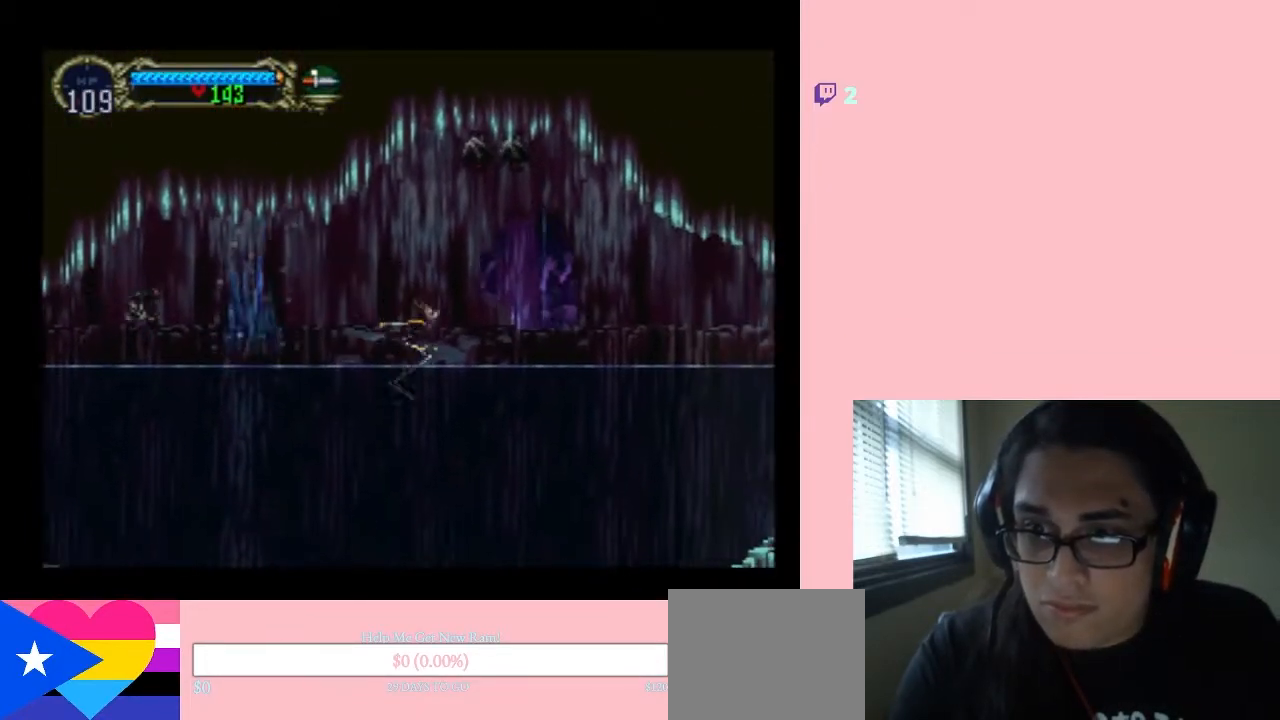
{"buttons": ["B", "DPAD_UP", "DPAD_RIGHT"], "left_stick": "center", "right_stick": "center", "events": [[133, "DPAD_UP", "down"]]}
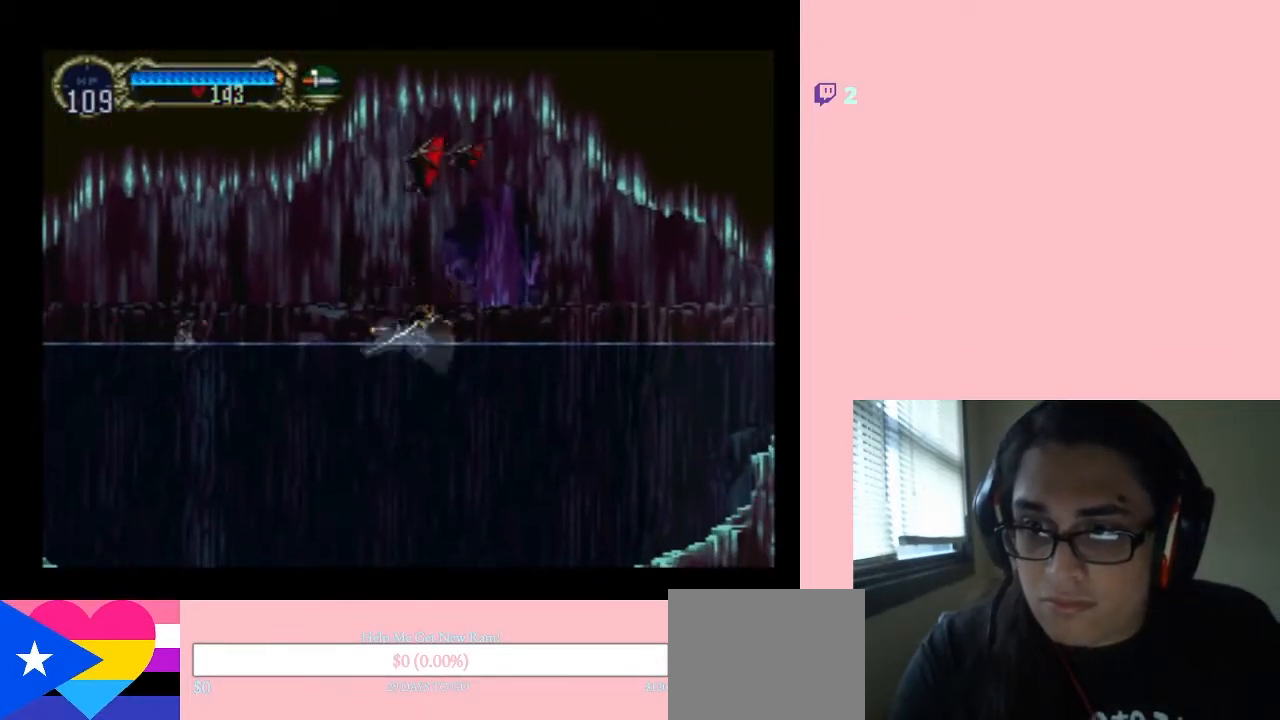
{"buttons": ["DPAD_RIGHT"], "left_stick": "center", "right_stick": "center", "events": [[150, "B", "up"], [483, "DPAD_UP", "up"]]}
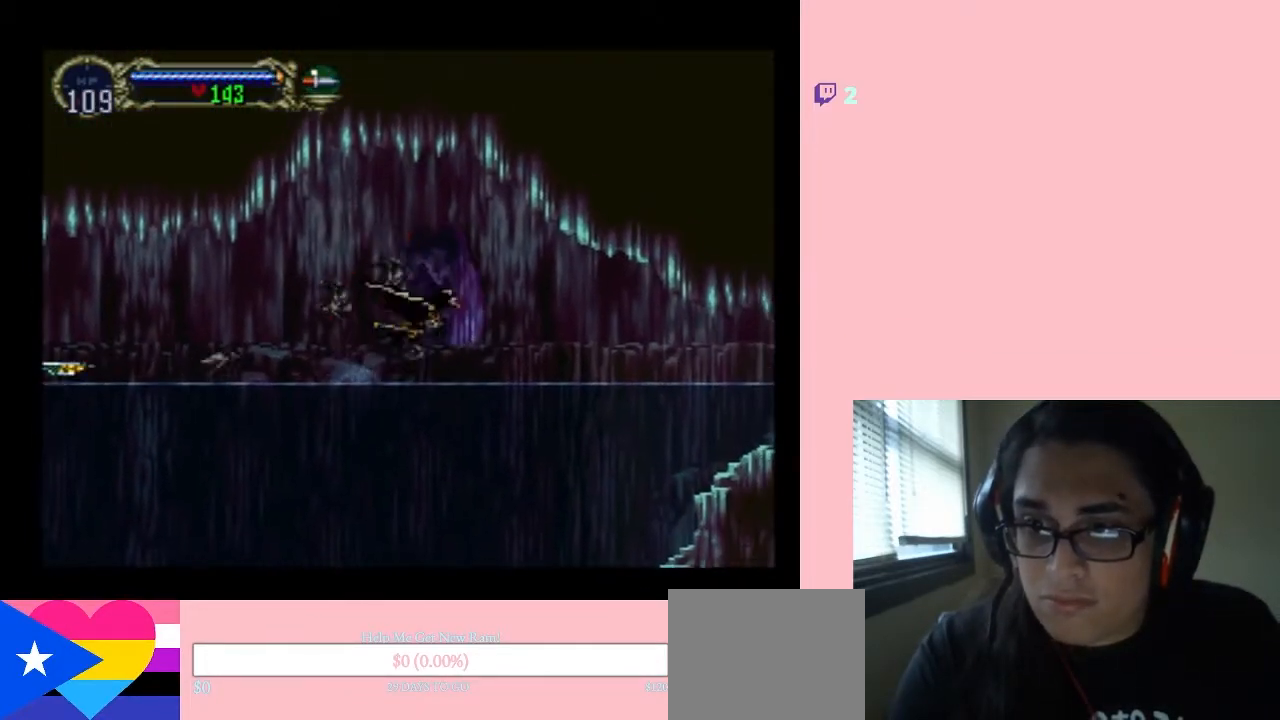
{"buttons": ["B", "DPAD_UP", "DPAD_RIGHT"], "left_stick": "center", "right_stick": "center", "events": [[200, "B", "down"], [300, "DPAD_UP", "down"], [333, "DPAD_RIGHT", "up"], [500, "DPAD_RIGHT", "down"]]}
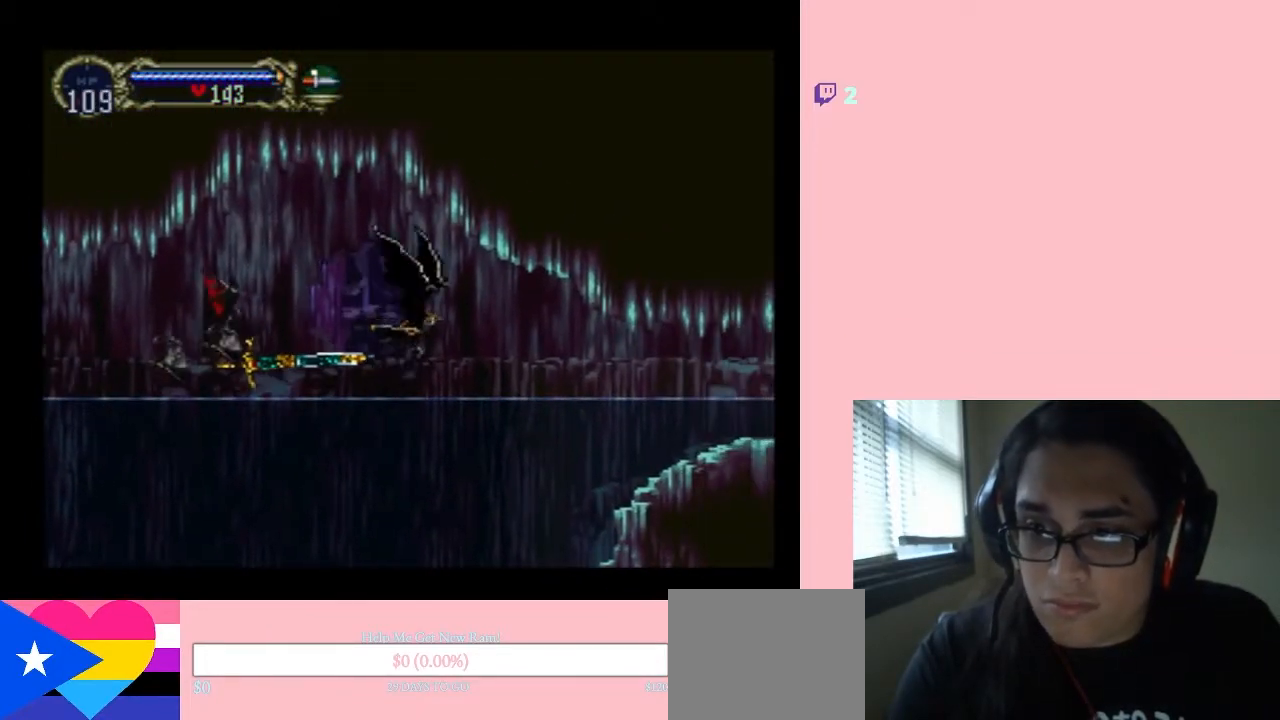
{"buttons": ["DPAD_RIGHT"], "left_stick": "center", "right_stick": "center"}
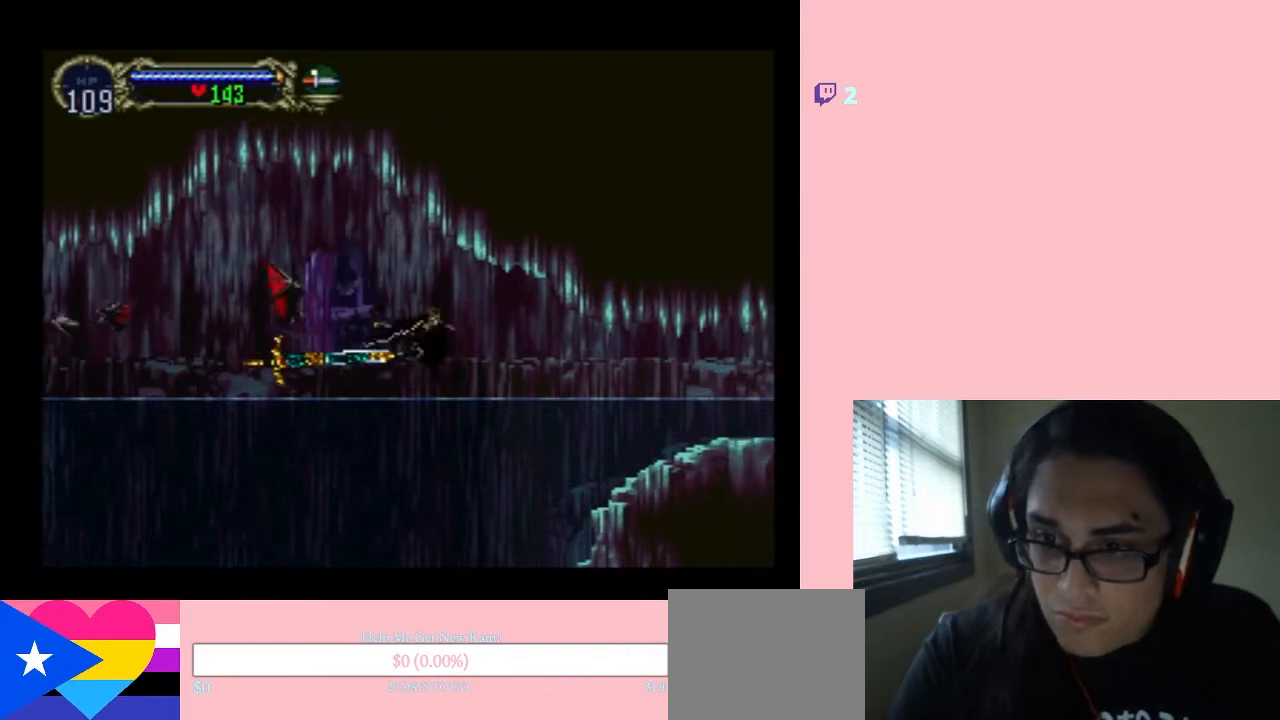
{"buttons": ["DPAD_DOWN", "DPAD_RIGHT"], "left_stick": "center", "right_stick": "center", "events": [[500, "DPAD_DOWN", "down"]]}
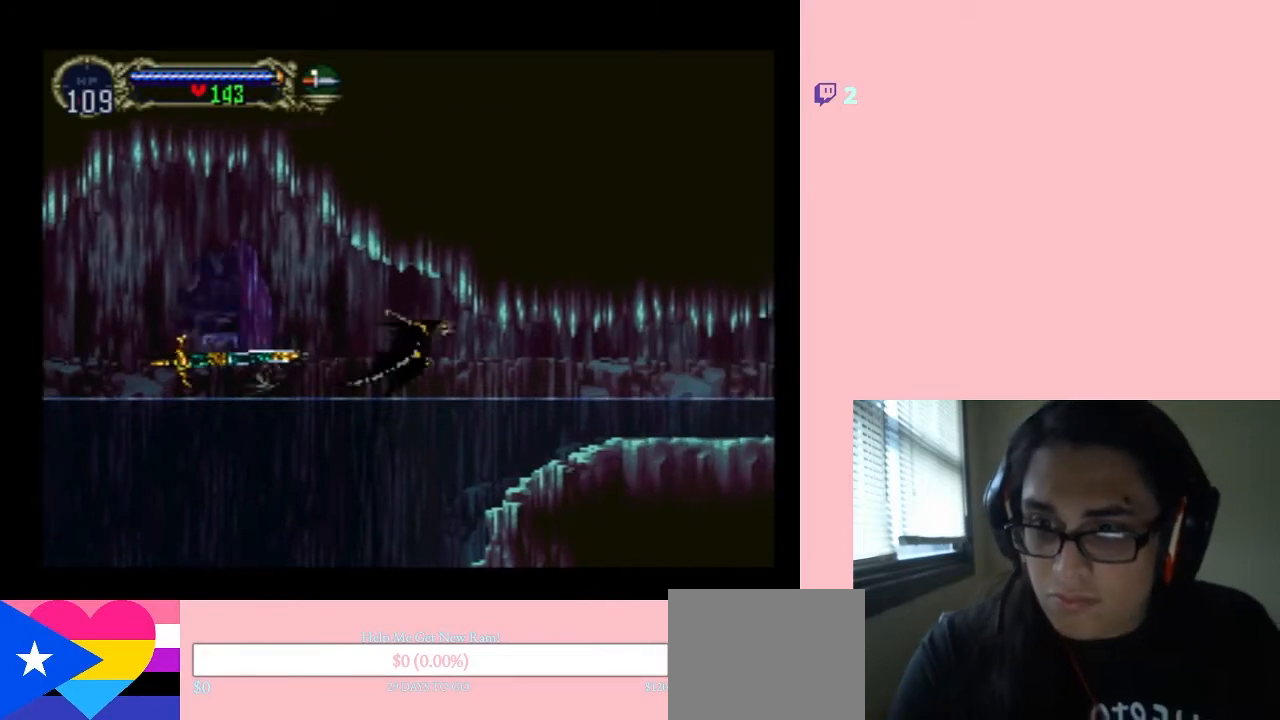
{"buttons": ["B", "DPAD_RIGHT"], "left_stick": "center", "right_stick": "center", "events": [[83, "DPAD_DOWN", "up"], [83, "DPAD_UP", "down"], [183, "B", "down"], [450, "DPAD_UP", "up"]]}
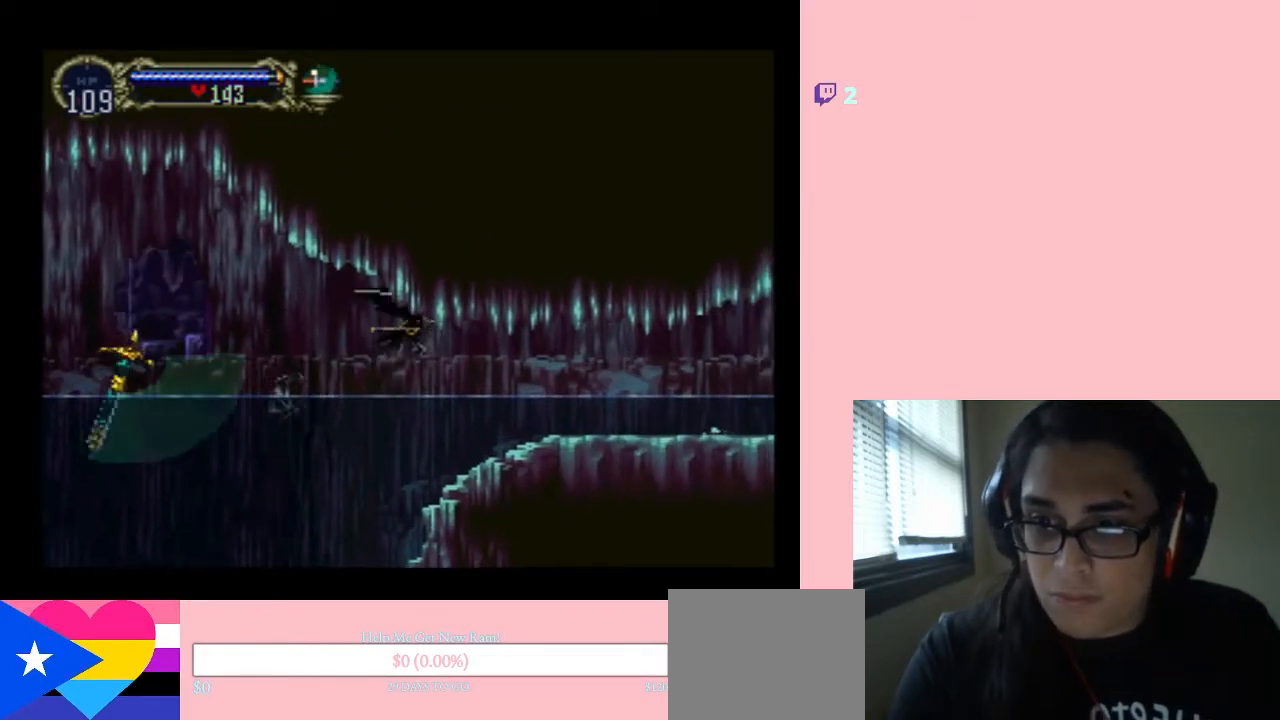
{"buttons": ["B", "DPAD_RIGHT"], "left_stick": "center", "right_stick": "center", "events": [[133, "DPAD_DOWN", "down"], [167, "DPAD_RIGHT", "up"], [267, "DPAD_DOWN", "up"], [267, "DPAD_RIGHT", "down"]]}
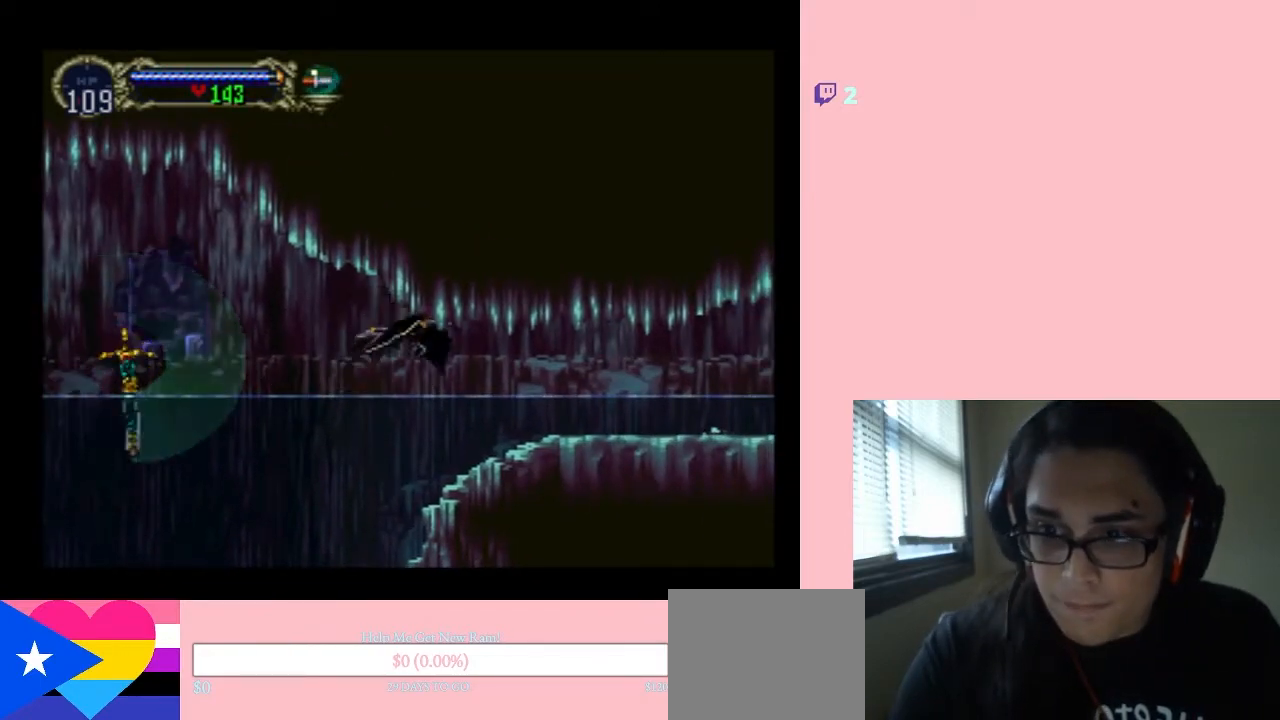
{"buttons": ["B", "DPAD_RIGHT"], "left_stick": "center", "right_stick": "center", "events": []}
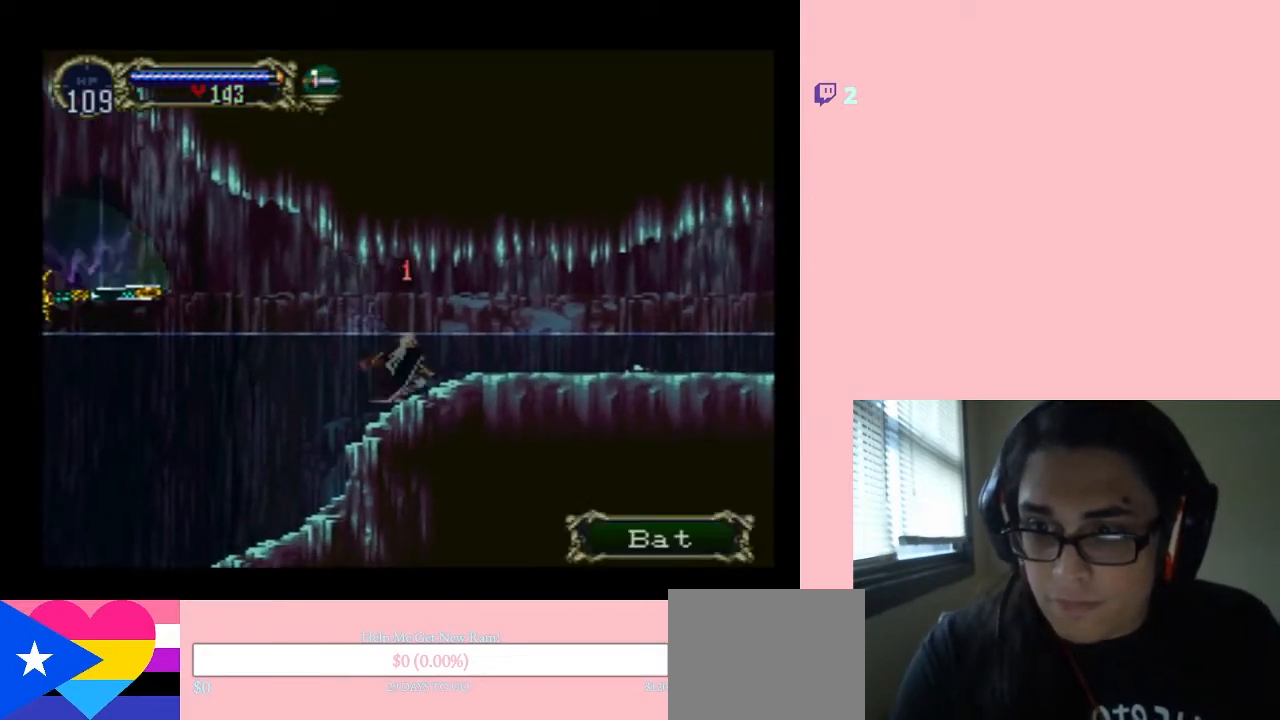
{"buttons": ["R1", "DPAD_RIGHT"], "left_stick": "center", "right_stick": "center", "events": [[17, "B", "up"], [100, "B", "down"], [300, "B", "up"], [333, "R1", "down"]]}
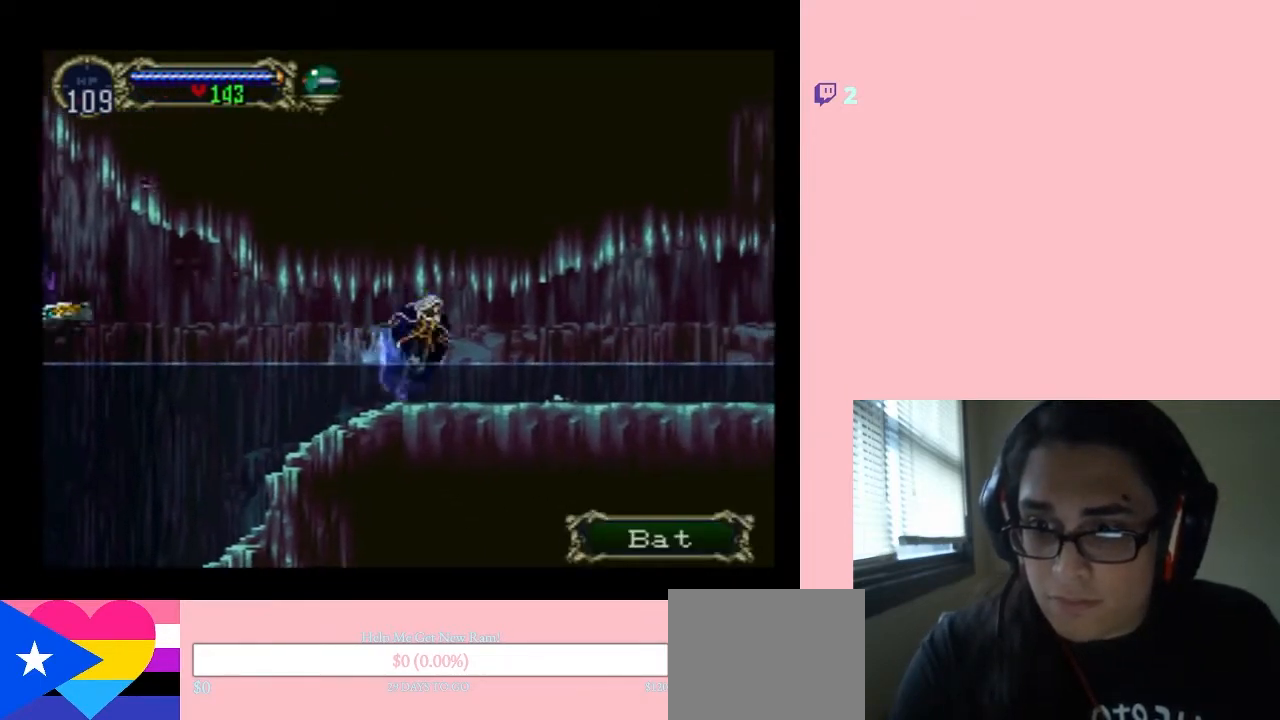
{"buttons": ["B", "DPAD_RIGHT"], "left_stick": "center", "right_stick": "center", "events": [[267, "R1", "up"], [333, "B", "down"]]}
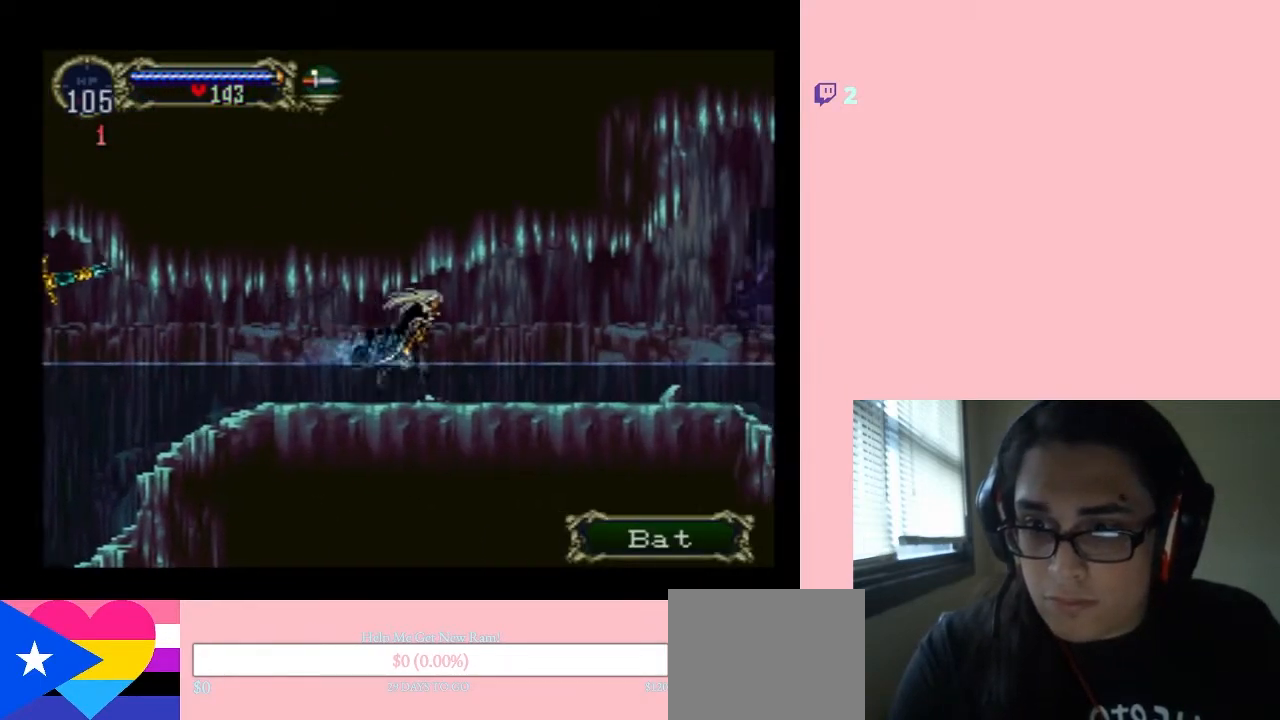
{"buttons": ["DPAD_RIGHT"], "left_stick": "center", "right_stick": "center", "events": [[17, "R1", "down"], [50, "B", "up"], [100, "R1", "up"]]}
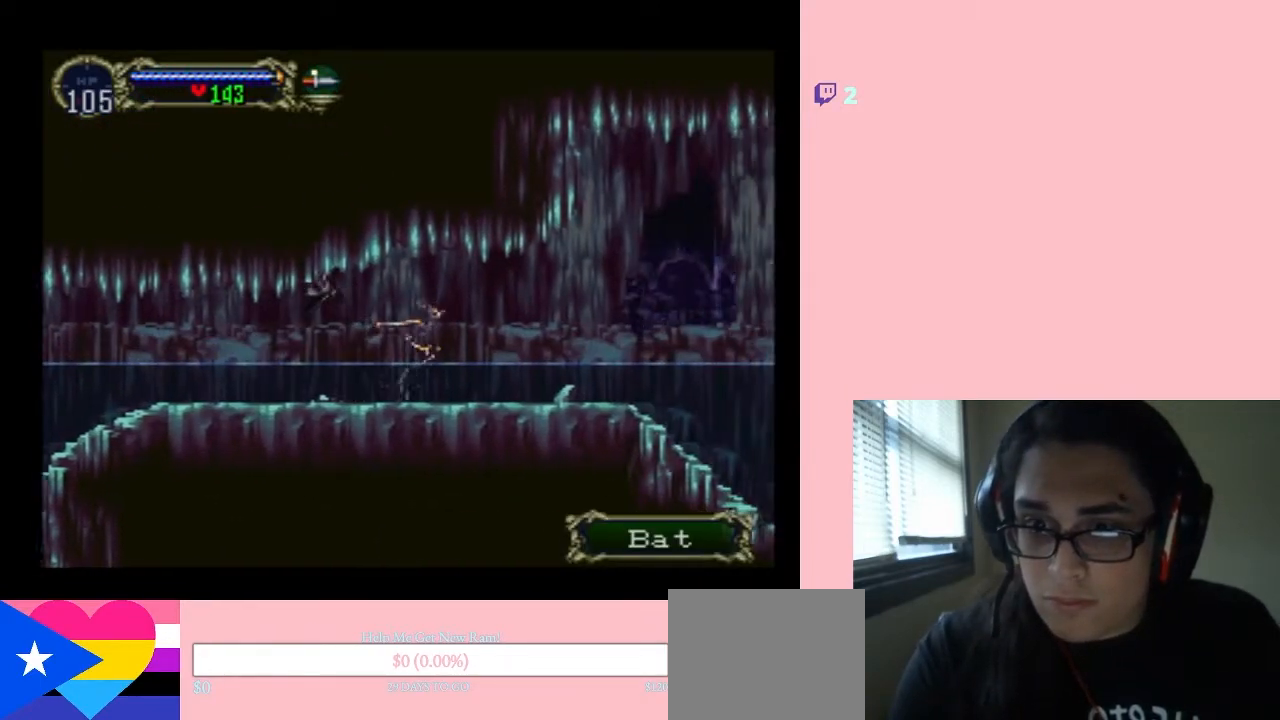
{"buttons": ["DPAD_UP", "DPAD_RIGHT"], "left_stick": "center", "right_stick": "center", "events": [[483, "DPAD_UP", "down"]]}
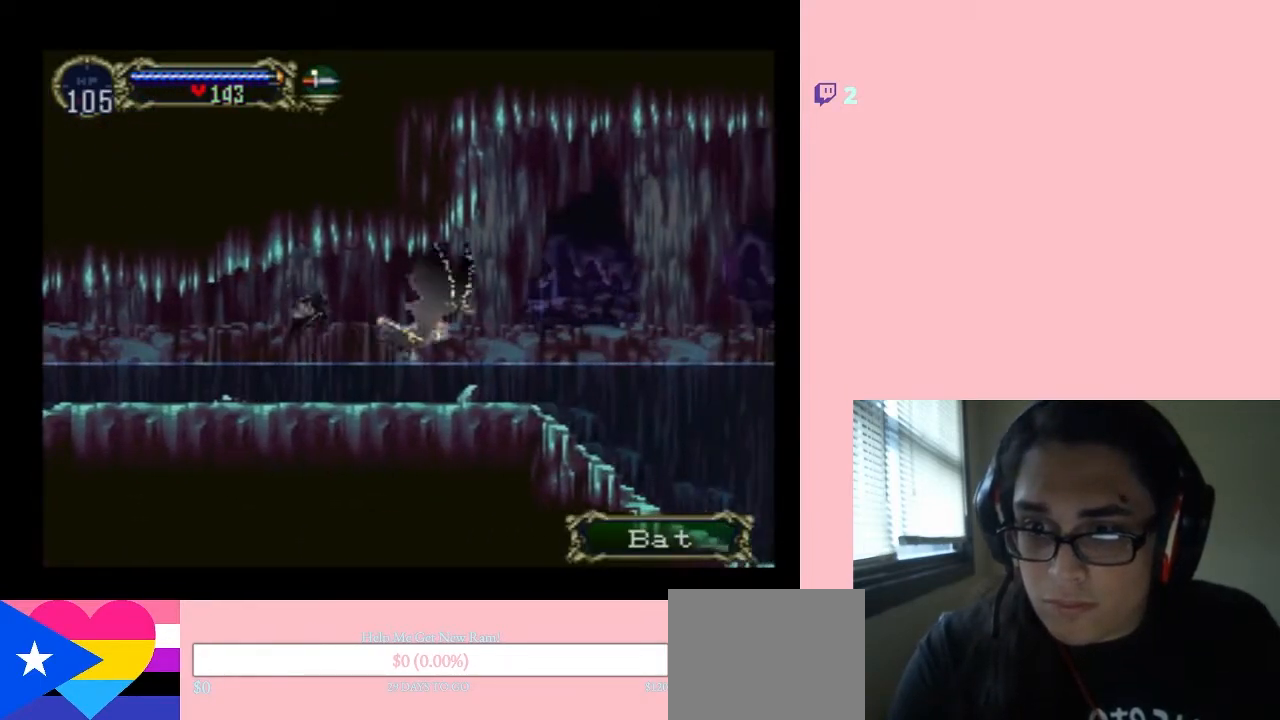
{"buttons": ["B", "DPAD_RIGHT"], "left_stick": "center", "right_stick": "center", "events": [[167, "DPAD_UP", "up"], [283, "B", "down"]]}